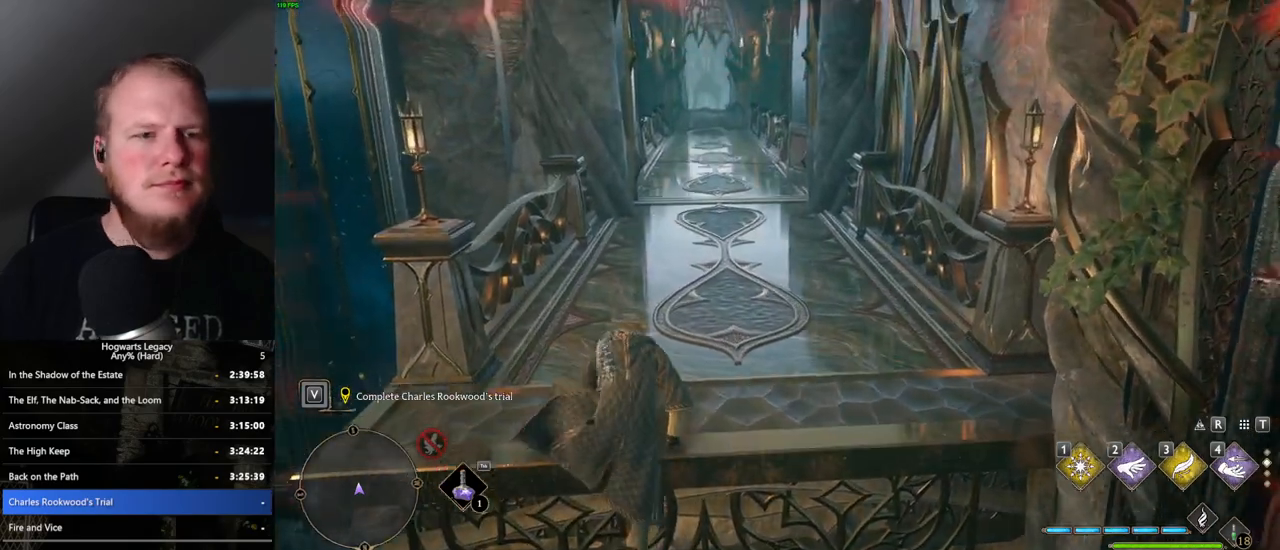
Gameplay with keyboard and mouse; each line is a JSON object with the keys and mouse buttons held at the frame after it. "events" lists presses ("down") and releases ("up") of ".", "/", "0", "1", "2", "3", "4", "5", "6", "7", "8", "9", "a", "alt_l", "alt_r", "b", "backslash", "backspace", "c", "caps_lock", "comma", "ctrl_l", "ctrl_r", "d", "e", "equals", "escape", "f", "f1", "f10", "f11", "f12", "f2", "f3", "f4", "f5", "f6", "f7", "f8", "f9", "g", "h", "i", "j", "k", "l", "lbracket", "m", "minus", "n", "o", "p", "q", "quote", "r", "rbracket", "return", "s", "semicolon", "shift_l", "shift_r", "space", "super_l", "super_r", "t", "tab", "tilde", "u", "v", "w", "x", "y", "z", "mouse_left", "mouse_wheel", "mouse_right", "mouse_mb4" and "mouse_mb5" between this image and that frame as [ms after this image, input, new state], when the widget could be followed in between. "mouse_left", "mouse_wheel", "mouse_right", "mouse_mb4", "mouse_mb5" = the "left", "wheel", "right", "mb4", "mb5" buttons of the "mouse" list. No other keys are recorded. "wheel" means that the mouse wheel is clicked or scrolled. Mouse movement is not recorded.
{"keys": ["w"], "mouse": [], "events": []}
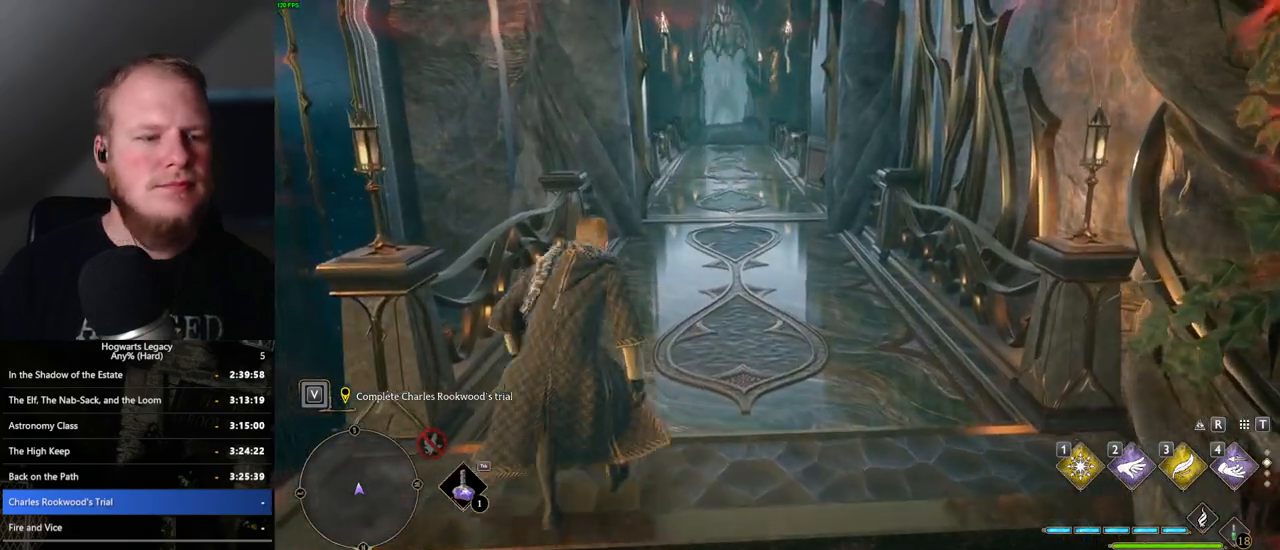
{"keys": ["space", "w"], "mouse": [], "events": [[133, "space", "down"]]}
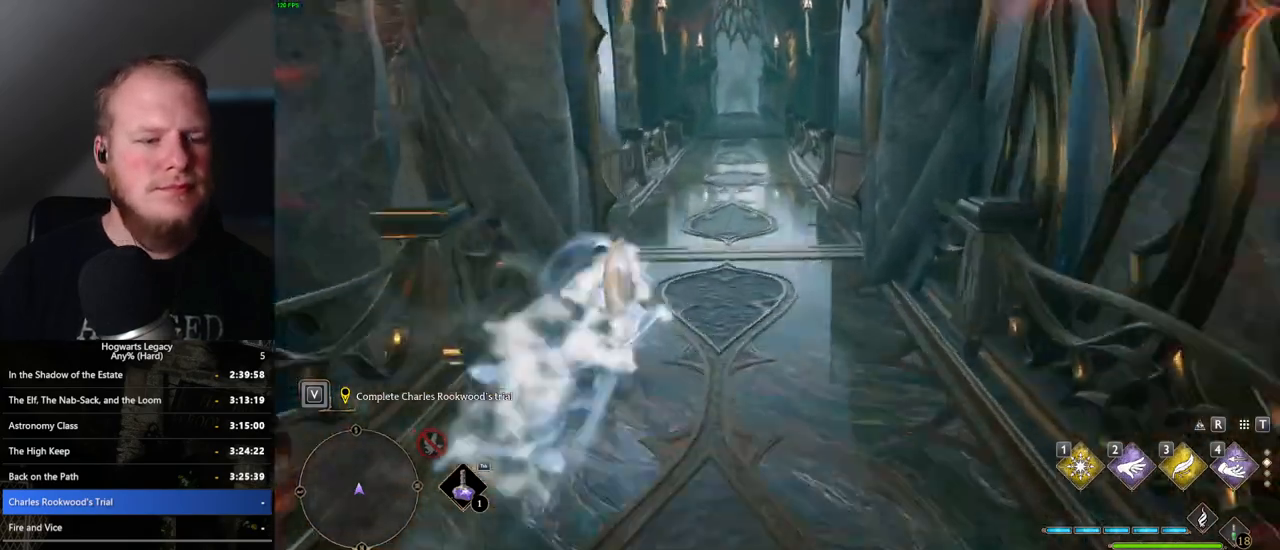
{"keys": ["w"], "mouse": [], "events": [[150, "space", "up"]]}
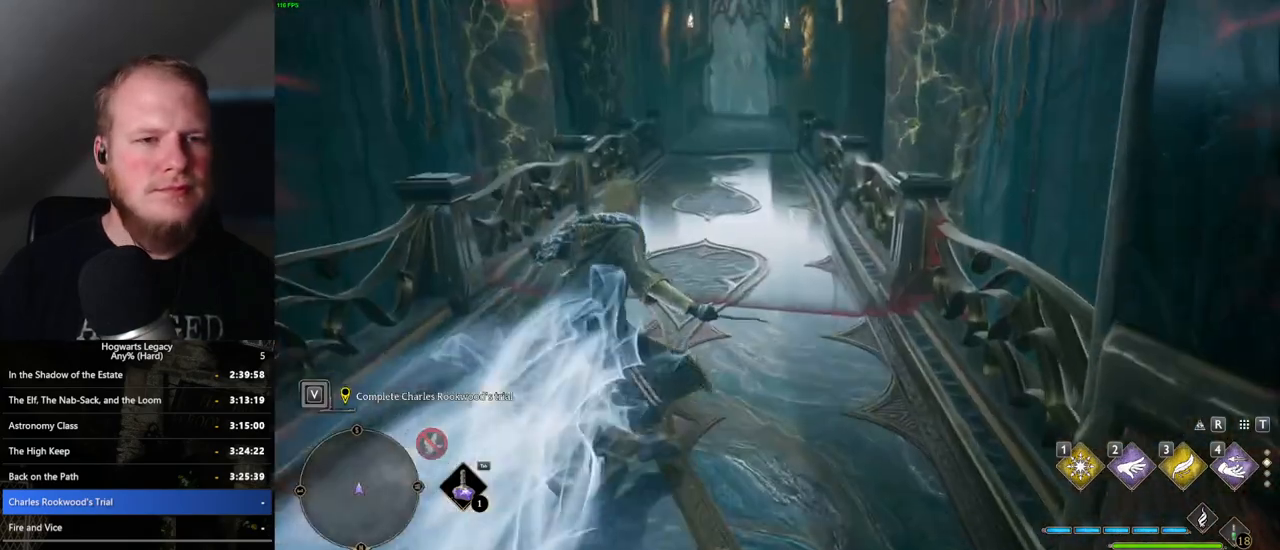
{"keys": ["space", "w"], "mouse": [], "events": [[117, "space", "down"]]}
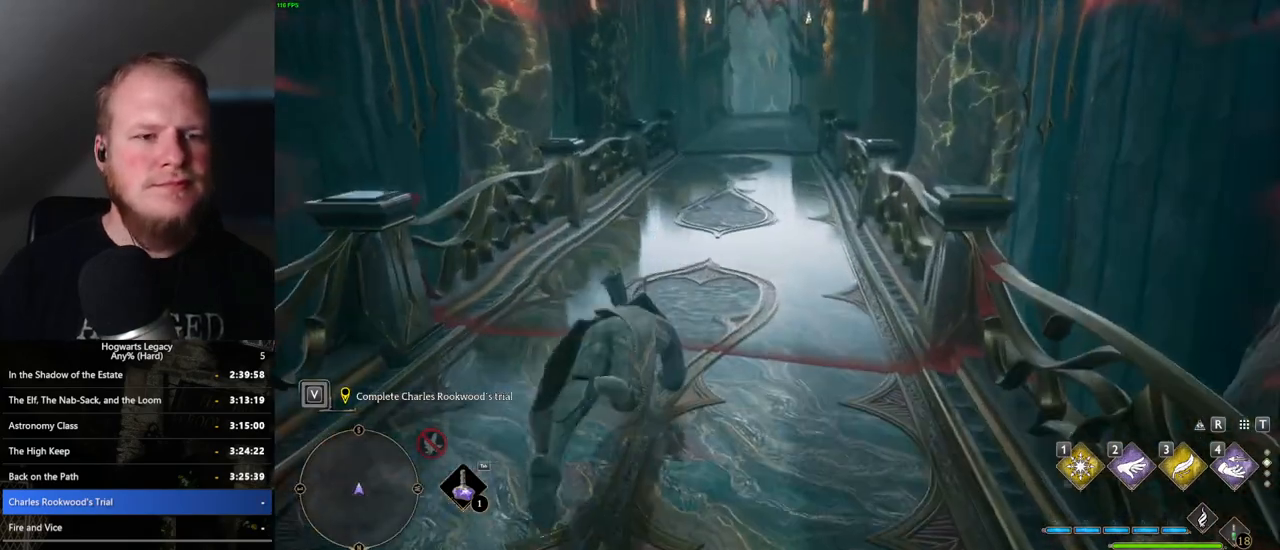
{"keys": ["w"], "mouse": [], "events": [[383, "space", "up"]]}
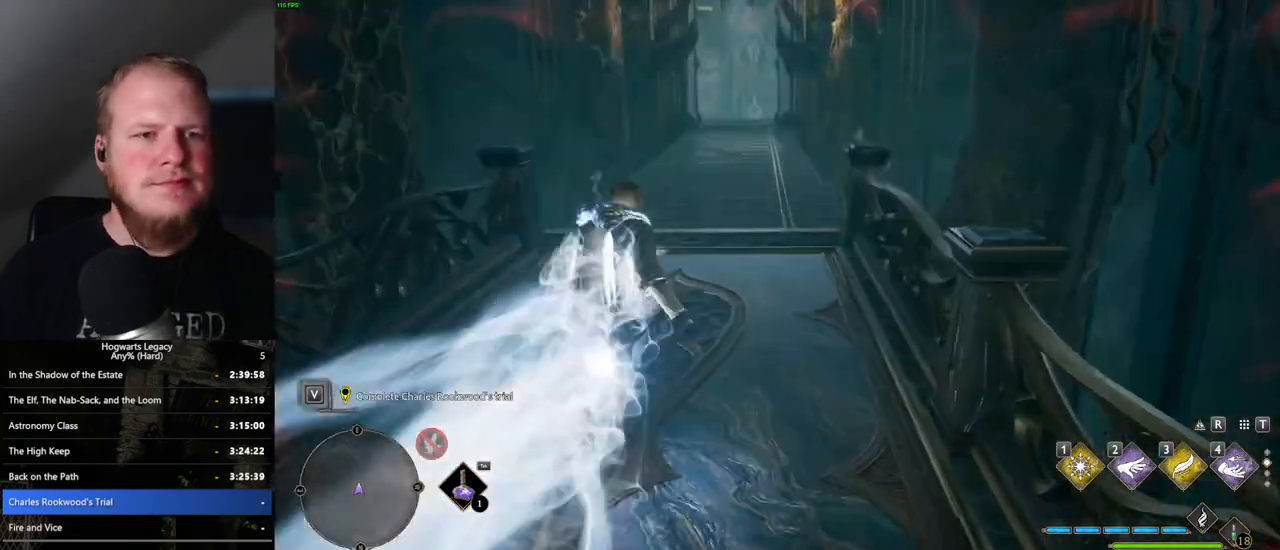
{"keys": ["space", "w"], "mouse": [], "events": [[167, "space", "down"]]}
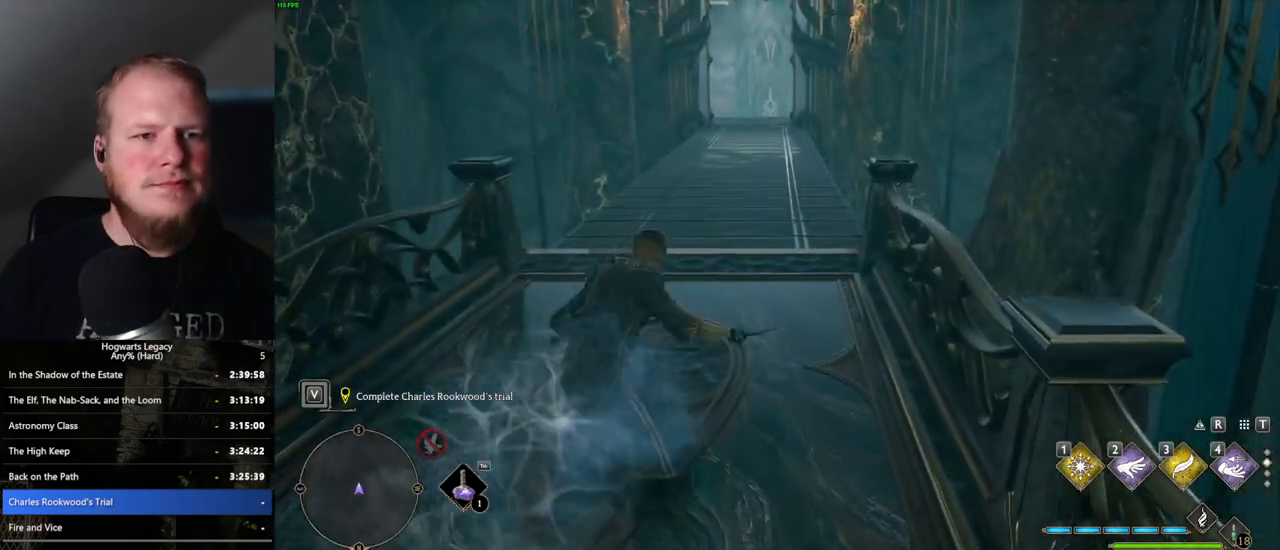
{"keys": ["w"], "mouse": [], "events": [[483, "space", "up"]]}
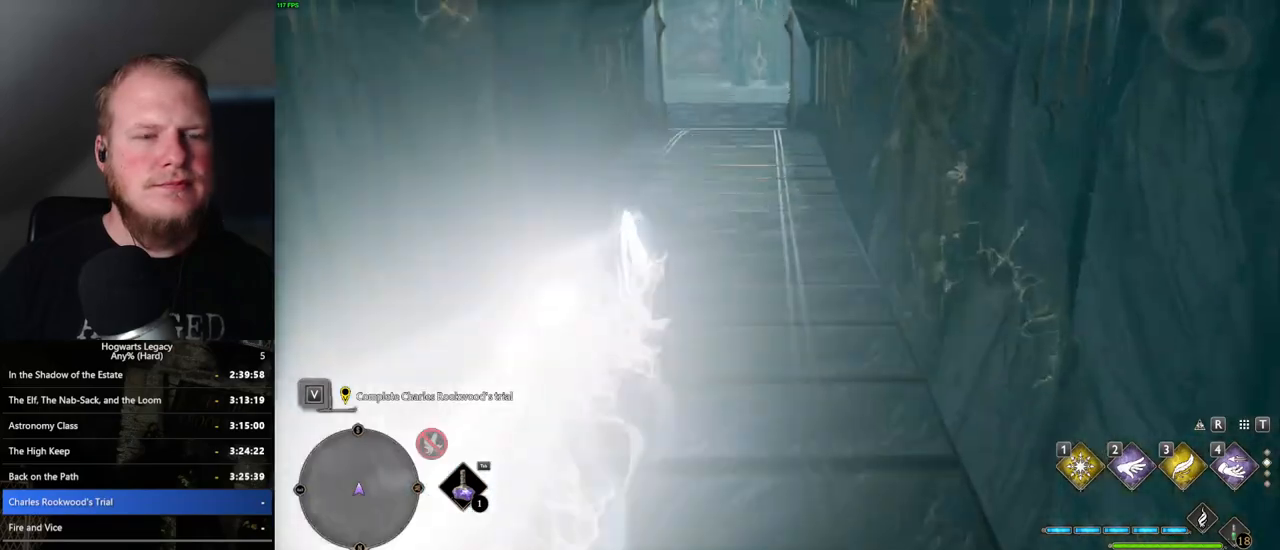
{"keys": ["space", "w"], "mouse": [], "events": [[300, "space", "down"]]}
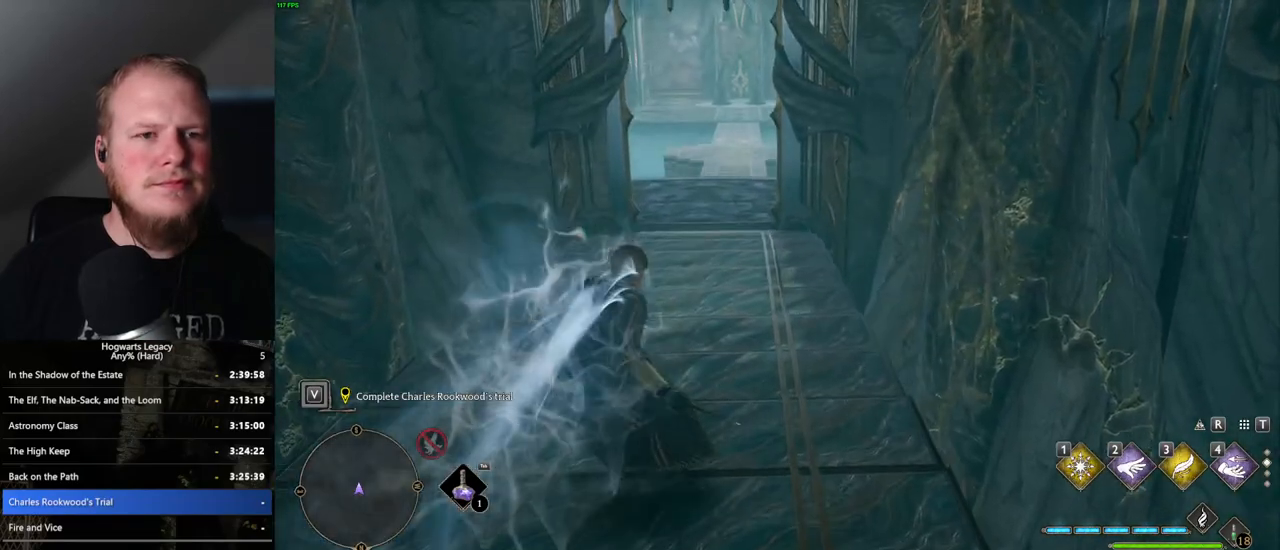
{"keys": ["space", "w"], "mouse": [], "events": []}
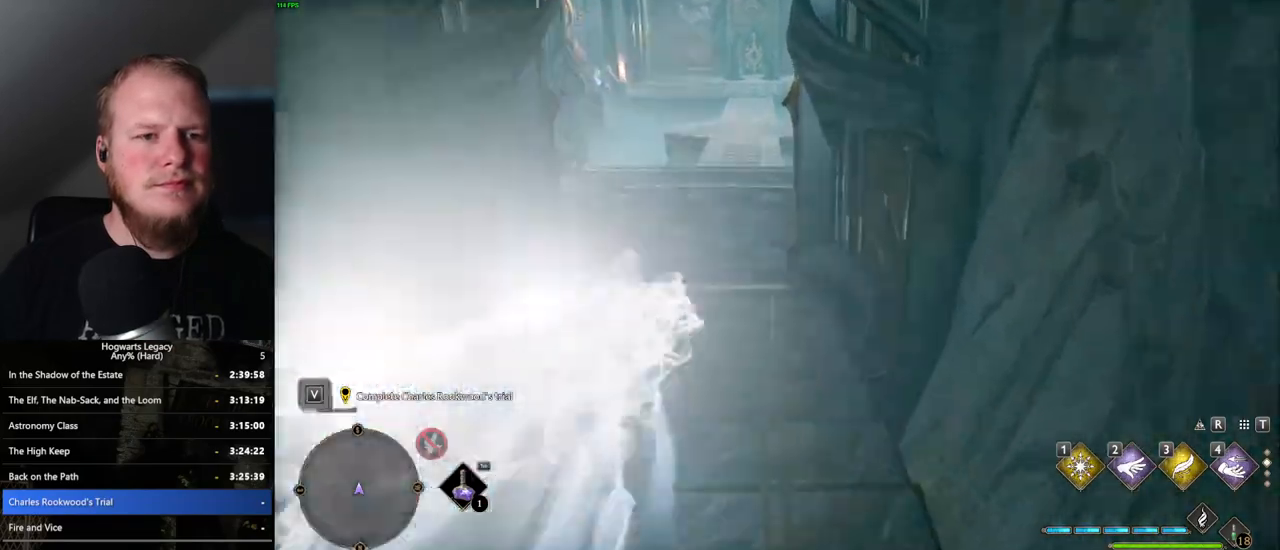
{"keys": ["space", "w"], "mouse": [], "events": [[200, "space", "up"], [417, "space", "down"]]}
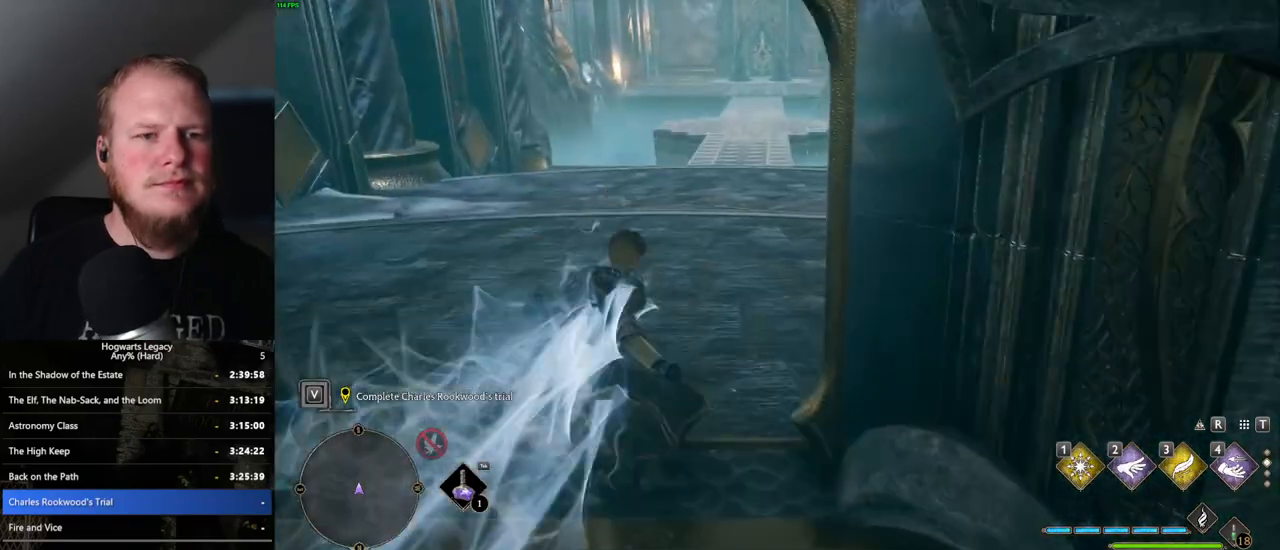
{"keys": ["space", "w"], "mouse": [], "events": []}
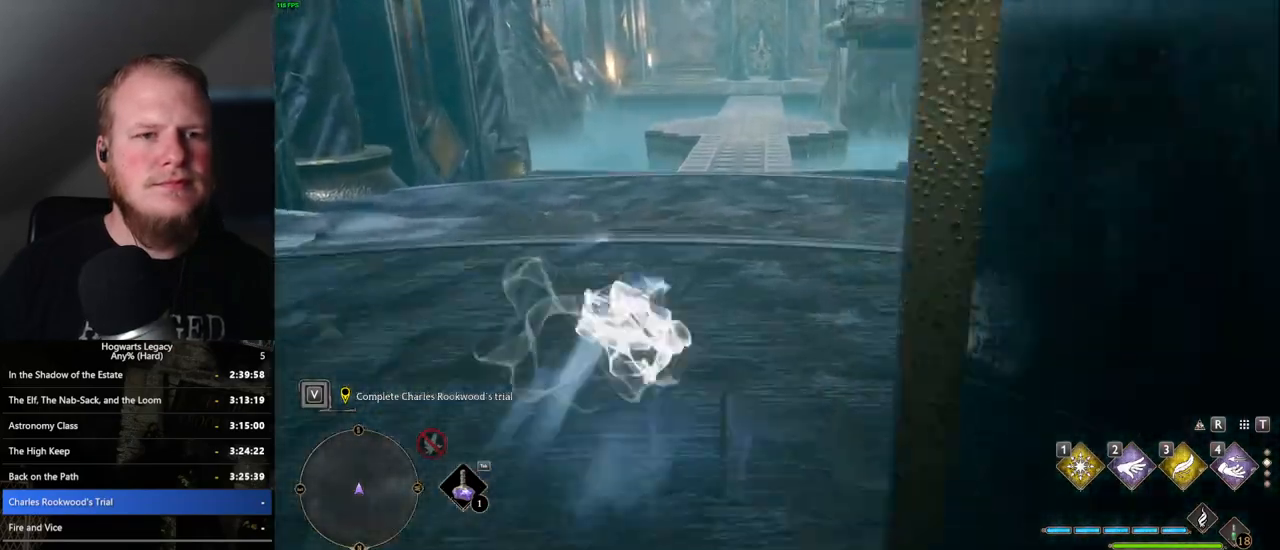
{"keys": ["space", "w"], "mouse": [], "events": [[300, "space", "up"], [500, "space", "down"]]}
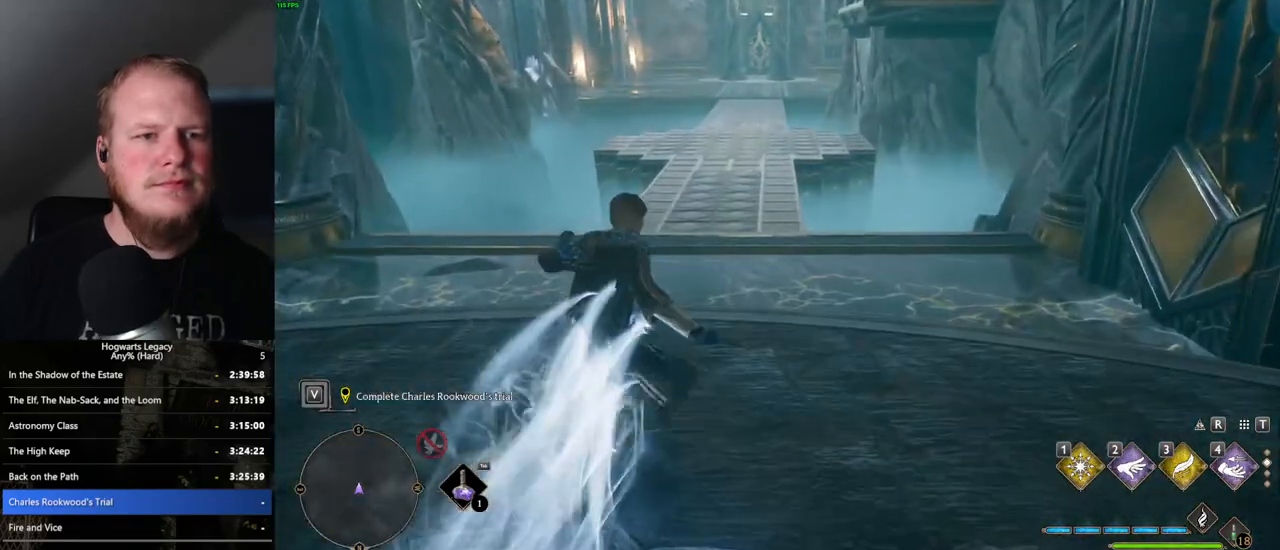
{"keys": ["space", "w"], "mouse": [], "events": []}
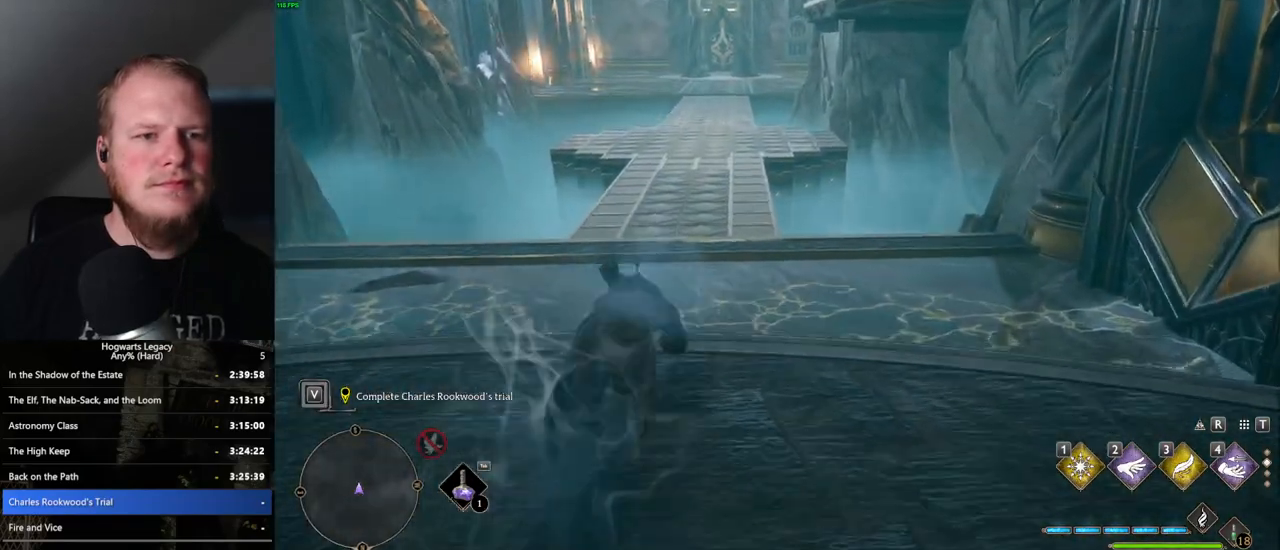
{"keys": ["w"], "mouse": [], "events": [[350, "space", "up"]]}
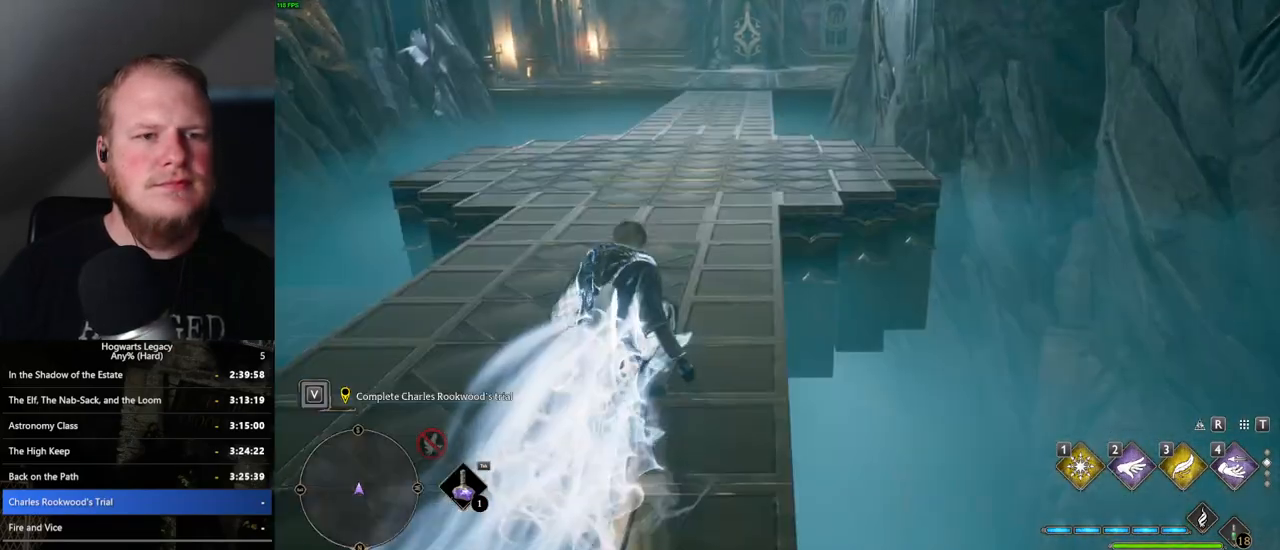
{"keys": ["space", "w"], "mouse": [], "events": [[167, "space", "down"]]}
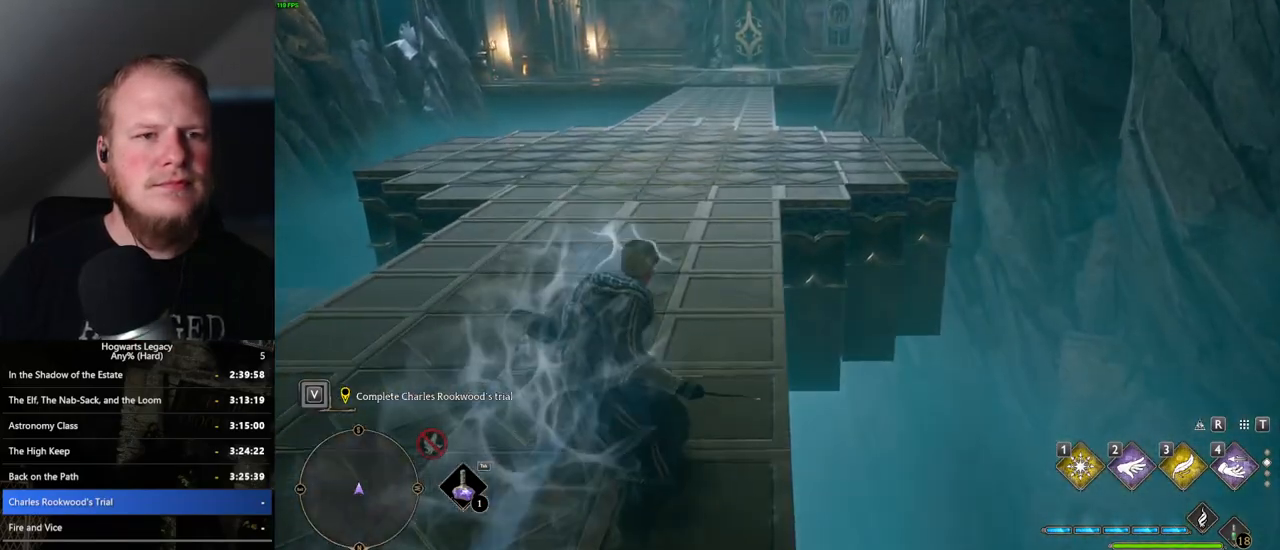
{"keys": ["space", "w"], "mouse": [], "events": []}
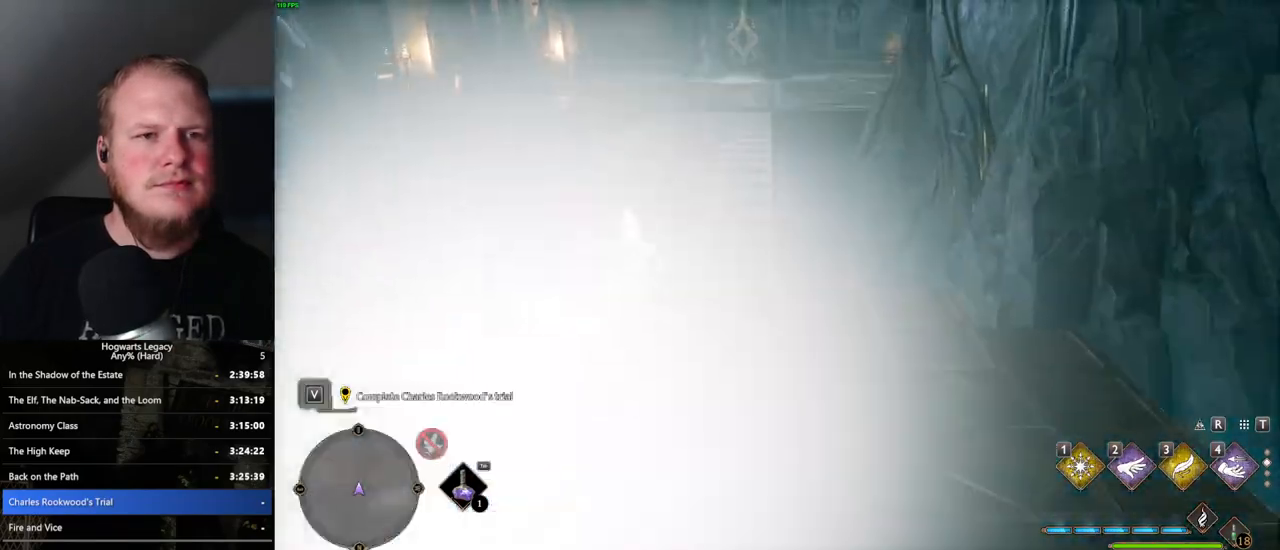
{"keys": ["space", "w"], "mouse": [], "events": [[117, "space", "up"], [317, "space", "down"]]}
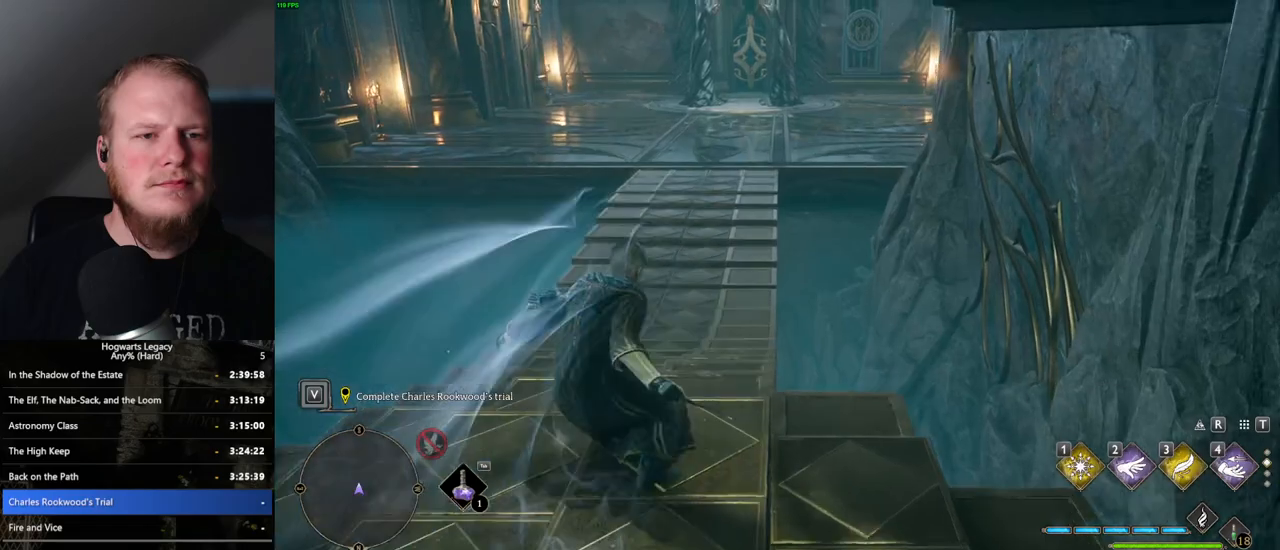
{"keys": ["space", "w"], "mouse": [], "events": []}
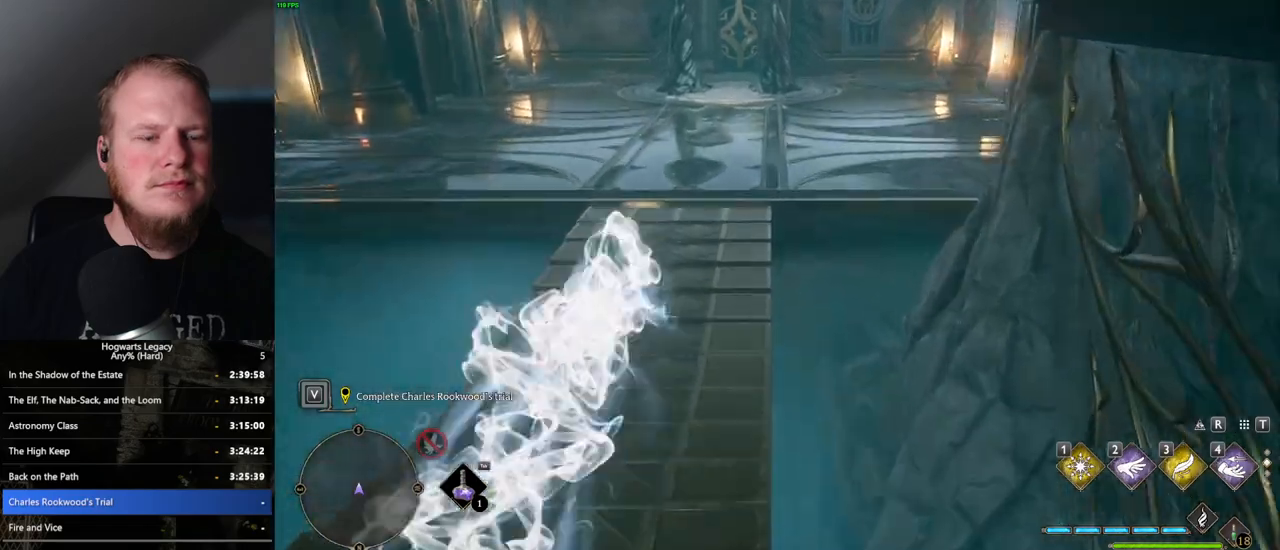
{"keys": ["w"], "mouse": [], "events": [[350, "space", "up"]]}
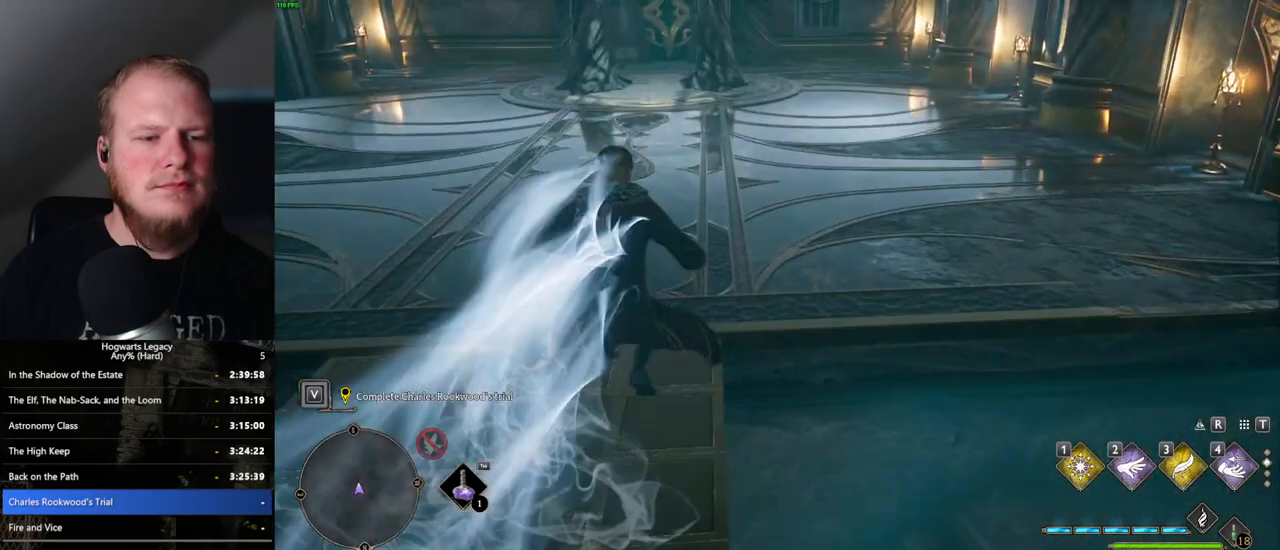
{"keys": ["w"], "mouse": [], "events": []}
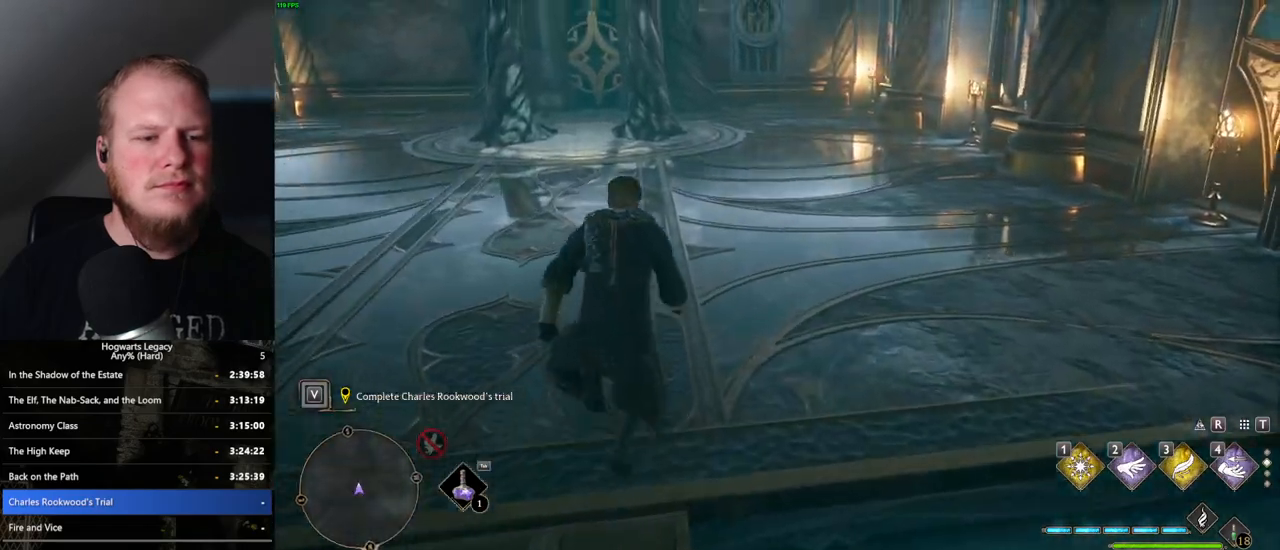
{"keys": ["space", "w"], "mouse": [], "events": [[450, "space", "down"]]}
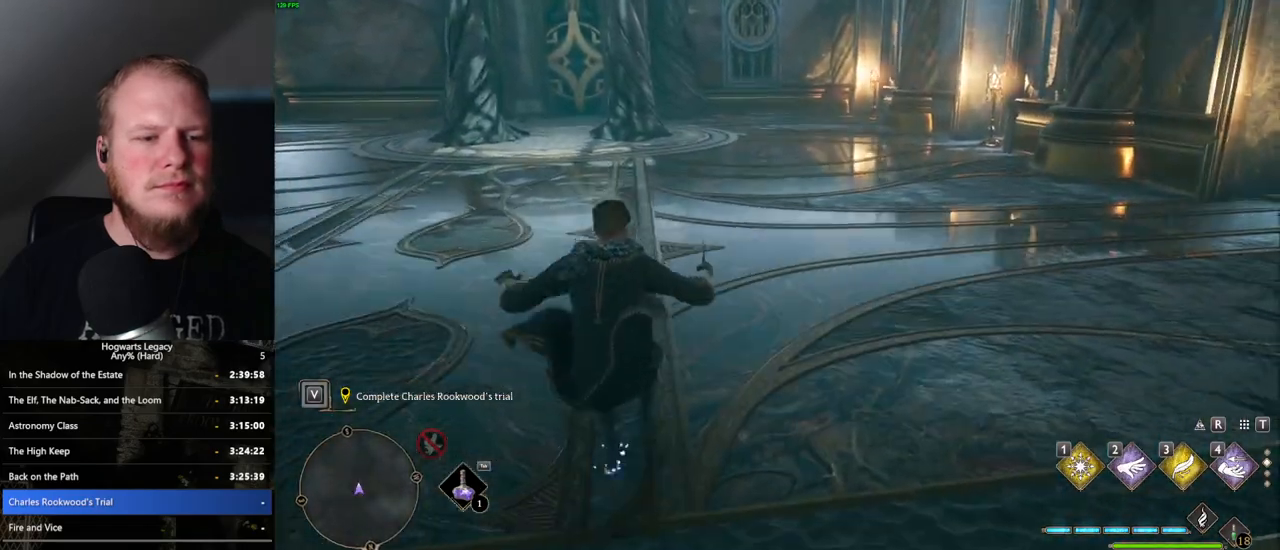
{"keys": ["w"], "mouse": [], "events": [[417, "space", "up"]]}
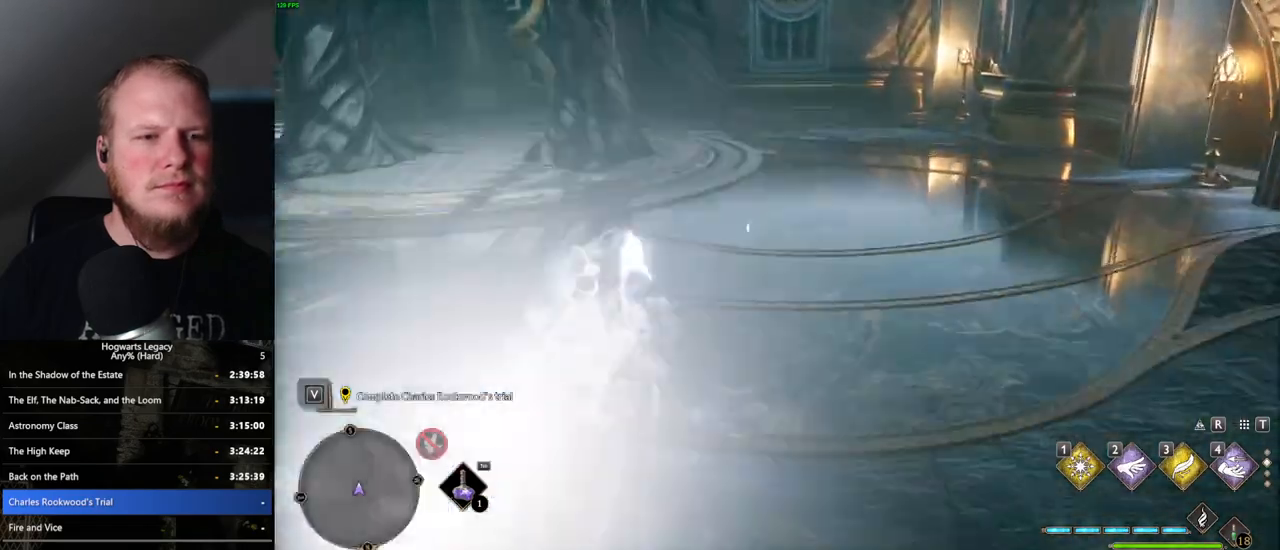
{"keys": ["w"], "mouse": [], "events": [[217, "f", "down"], [300, "f", "up"], [383, "f", "down"], [450, "f", "up"]]}
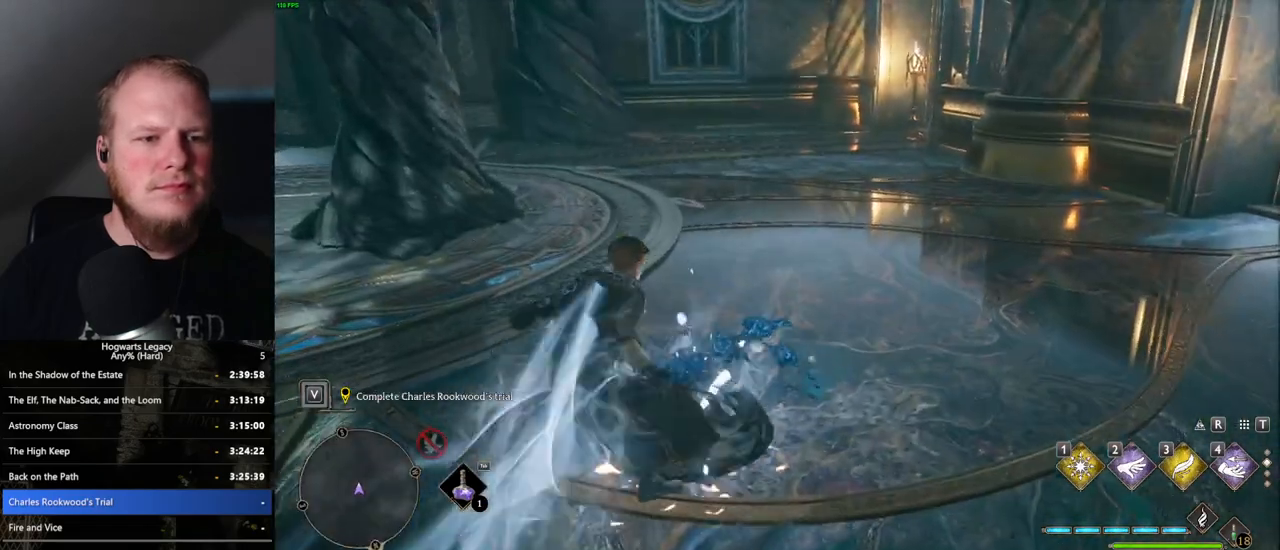
{"keys": ["f"], "mouse": [], "events": [[50, "f", "down"], [100, "f", "up"], [200, "f", "down"], [250, "f", "up"], [333, "f", "down"], [350, "w", "up"], [417, "f", "up"], [500, "f", "down"]]}
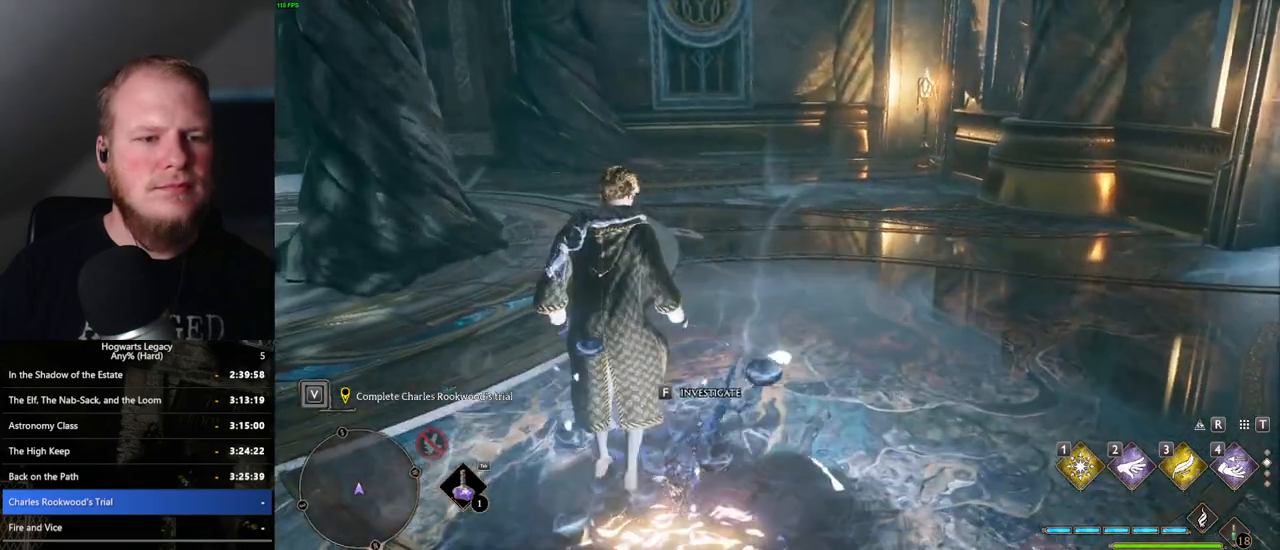
{"keys": [], "mouse": [], "events": [[83, "f", "up"], [150, "f", "down"], [233, "f", "up"]]}
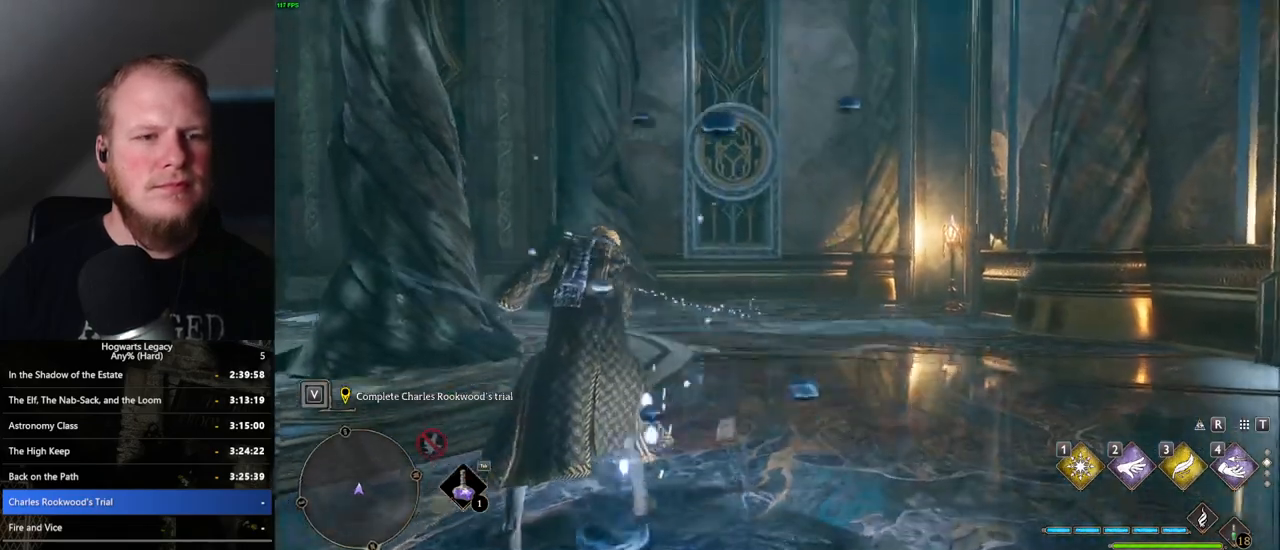
{"keys": [], "mouse": [], "events": []}
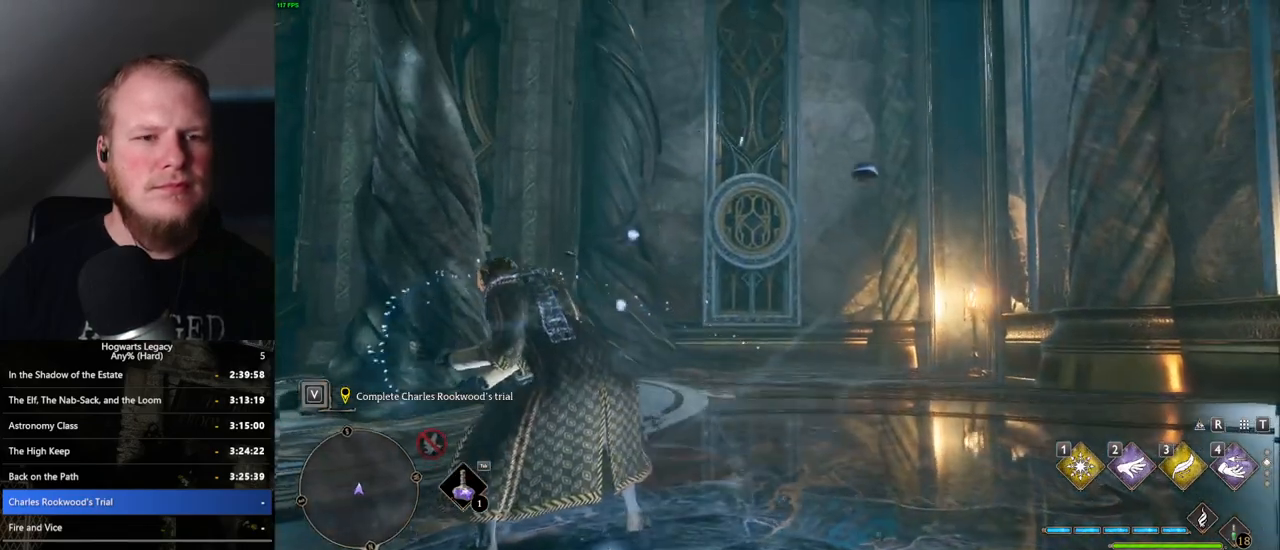
{"keys": [], "mouse": ["right"], "events": [[183, "mouse_right", "down"]]}
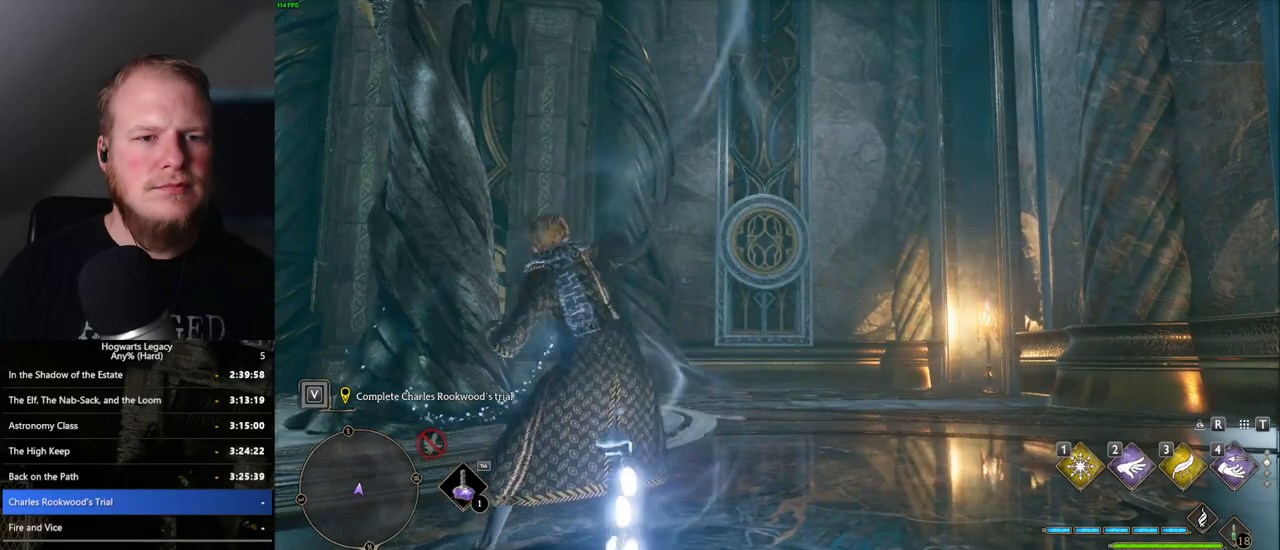
{"keys": [], "mouse": ["right"], "events": []}
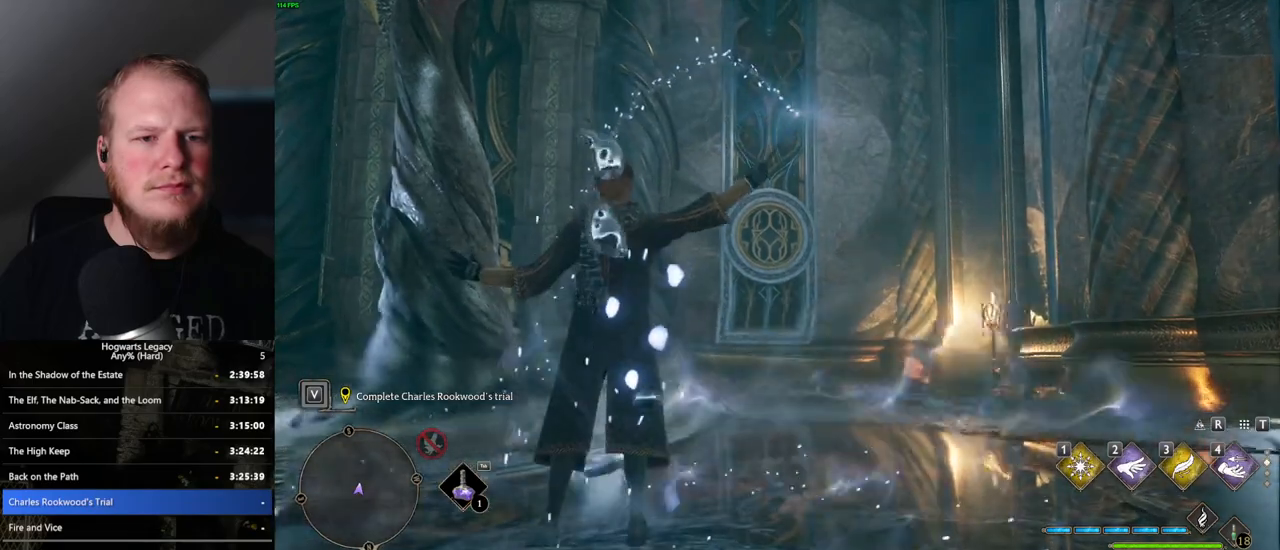
{"keys": [], "mouse": ["left", "right"], "events": [[500, "mouse_left", "down"]]}